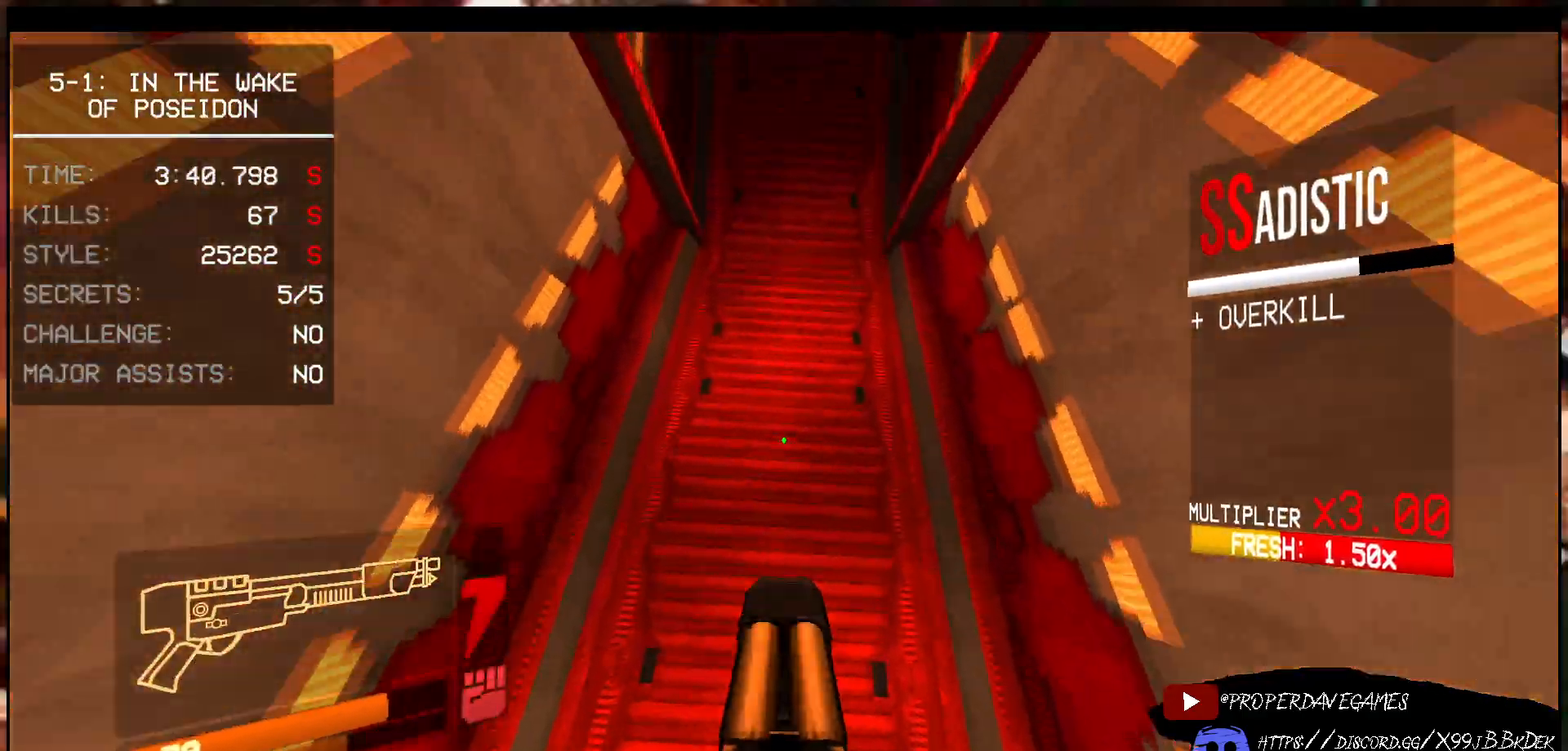
Gameplay with keyboard and mouse; each line is a JSON object with the keys and mouse buttons held at the frame after it. "events" lists presses ("down") and releases ("up") of "1", "2", "3", "4", "5", "a", "alt", "b", "c", "ctrl", "d", "e", "f", "g", "q", "r", "s", "shift", "space", "t", "tab", "v", "w", "x", "z", "mouse_left", "mouse_wheel", "mouse_right", "mouse_mb4" and "mouse_mb5" between this image and that frame as [ms after this image, input, new state], when the widget could be followed in between. "mouse_left", "mouse_wheel", "mouse_right", "mouse_mb4", "mouse_mb5" = the "left", "wheel", "right", "mb4", "mb5" buttons of the "mouse" list. No other keys are recorded. "wheel" means that the mouse wheel is clicked or scrolled. Not read: mouse_move.
{"keys": ["w"], "mouse": ["right"], "events": [[83, "w", "down"], [283, "w", "up"], [333, "w", "down"]]}
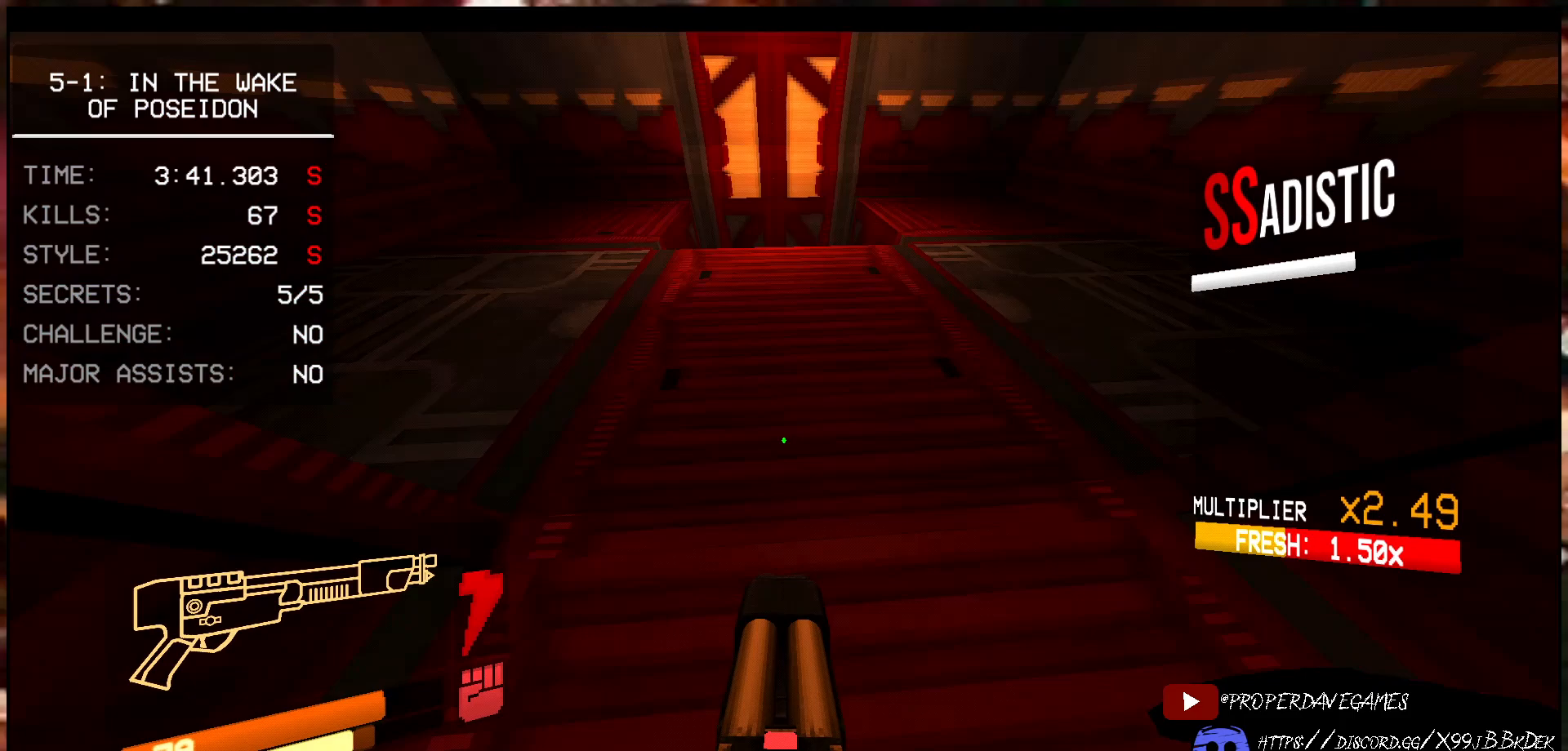
{"keys": ["ctrl", "w"], "mouse": ["right"], "events": [[50, "ctrl", "down"], [133, "space", "down"], [267, "space", "up"], [333, "ctrl", "up"], [433, "ctrl", "down"]]}
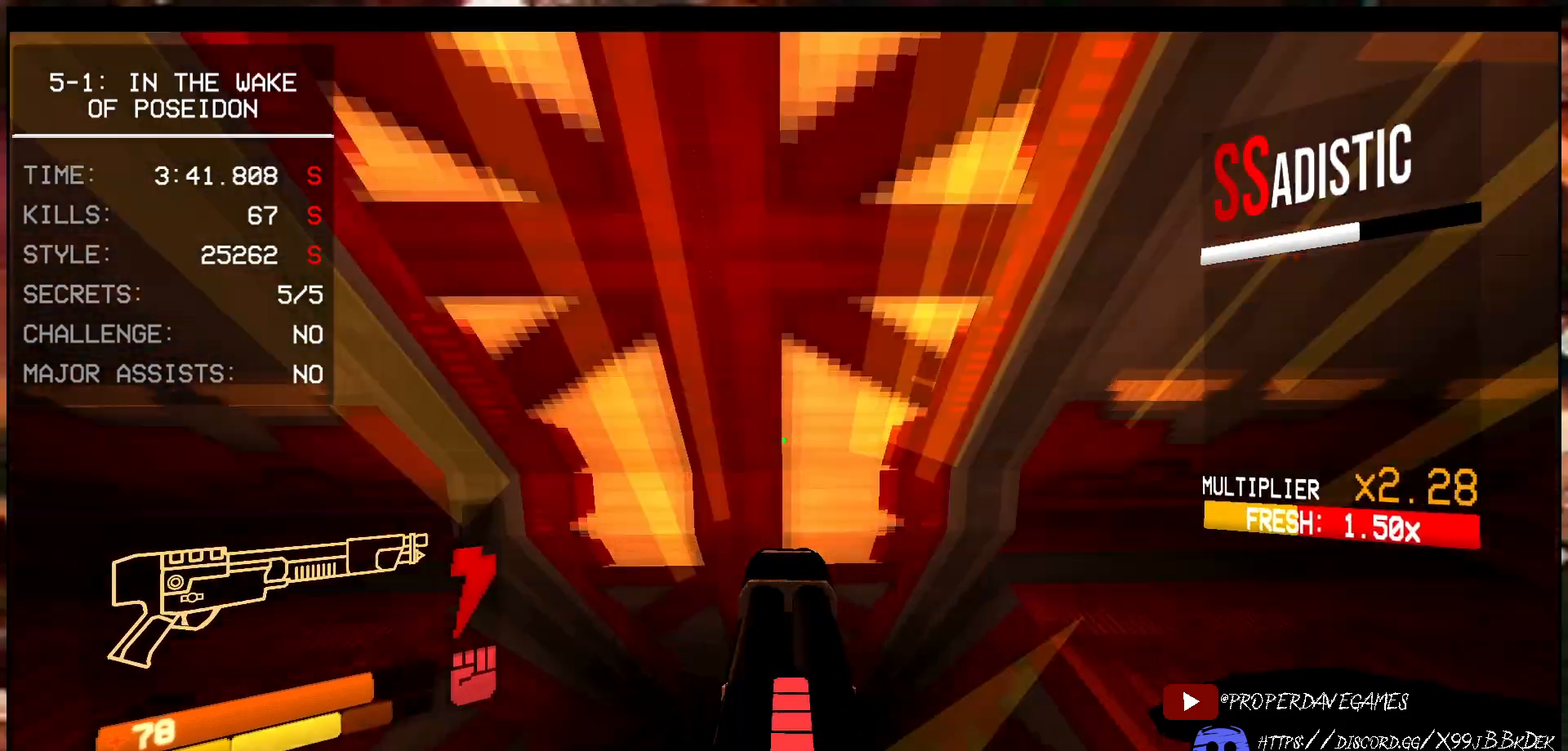
{"keys": [], "mouse": [], "events": [[50, "ctrl", "up"], [67, "ctrl", "down"], [167, "ctrl", "up"], [267, "tab", "down"], [317, "w", "up"], [383, "mouse_right", "up"], [467, "tab", "up"]]}
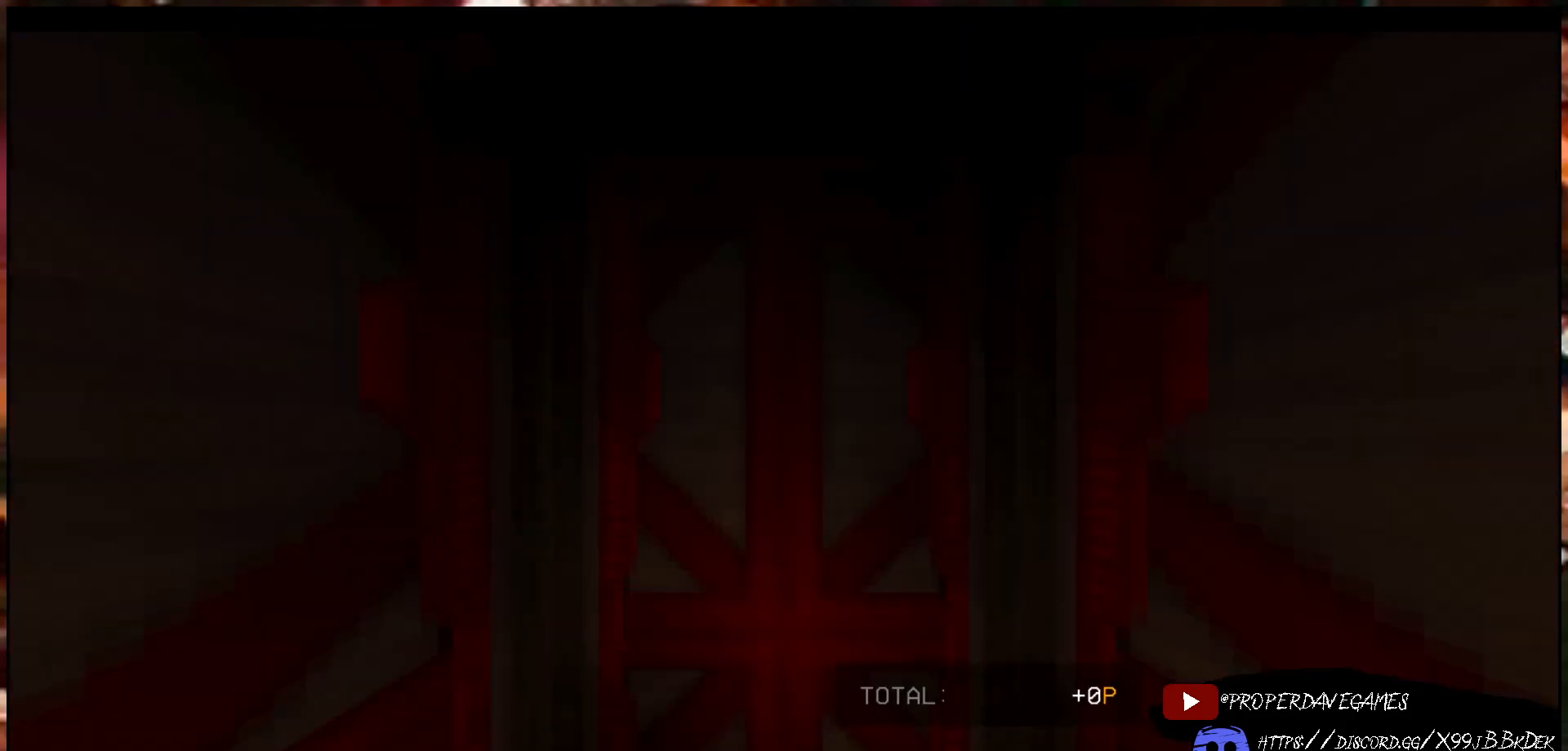
{"keys": [], "mouse": [], "events": []}
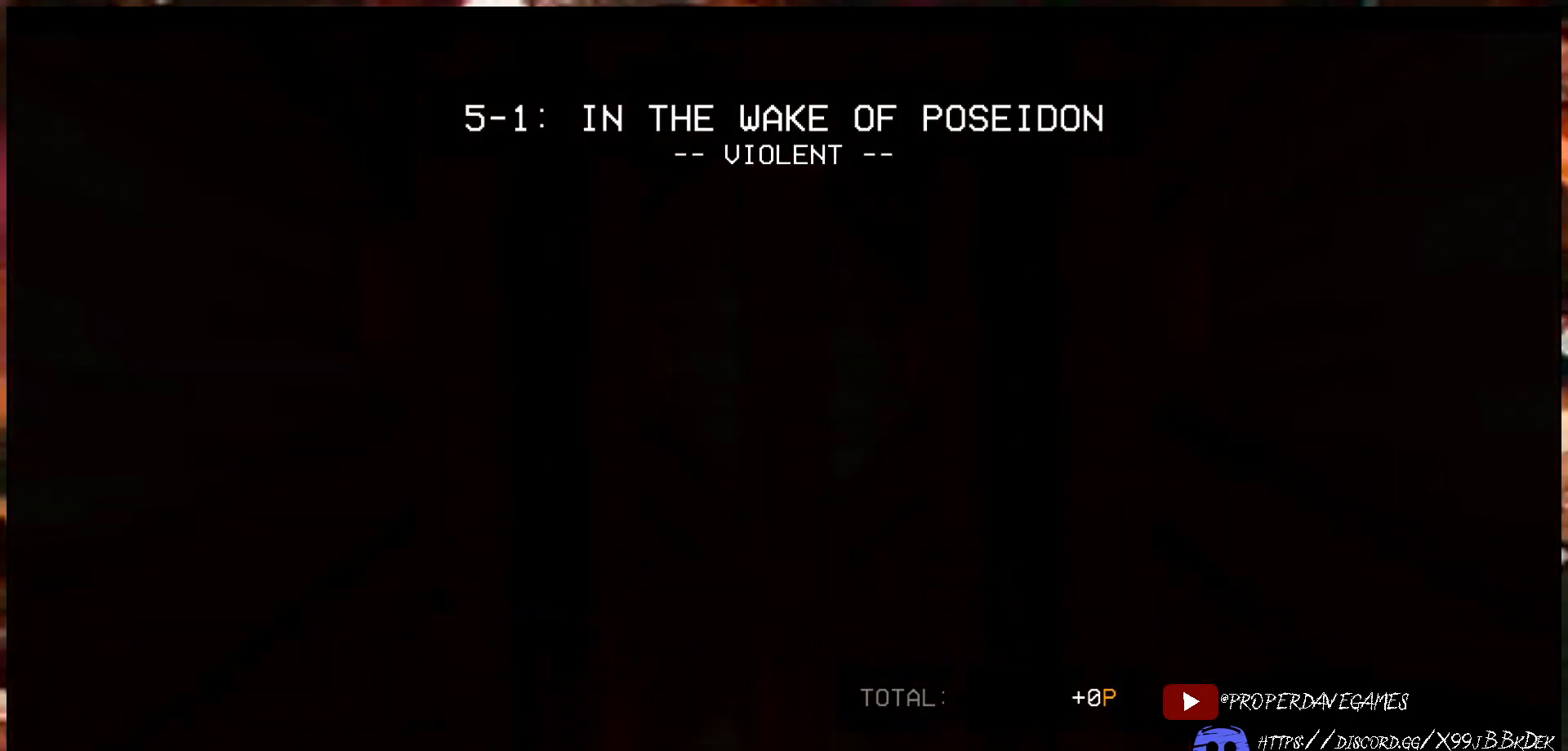
{"keys": [], "mouse": [], "events": [[167, "tab", "down"], [283, "tab", "up"]]}
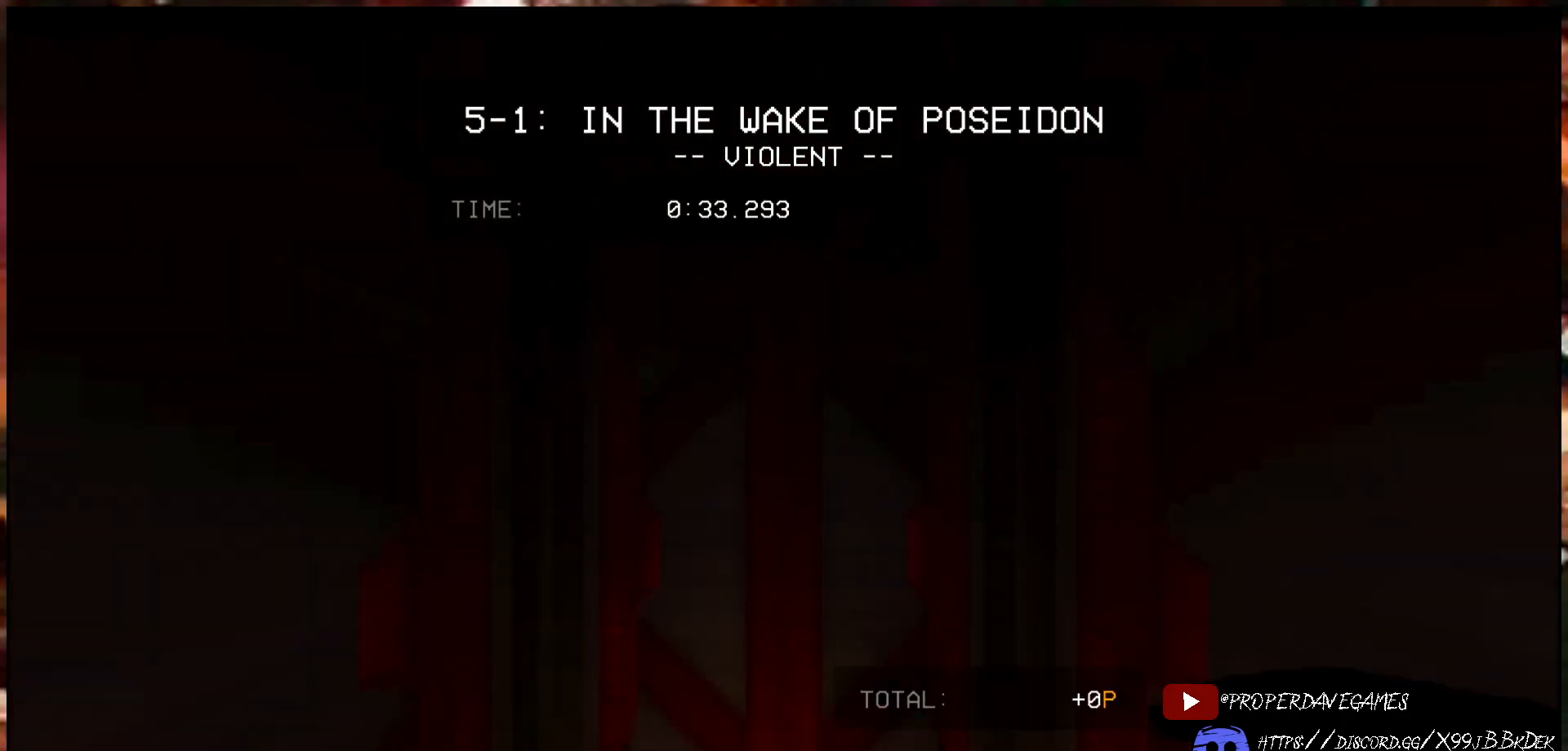
{"keys": [], "mouse": [], "events": []}
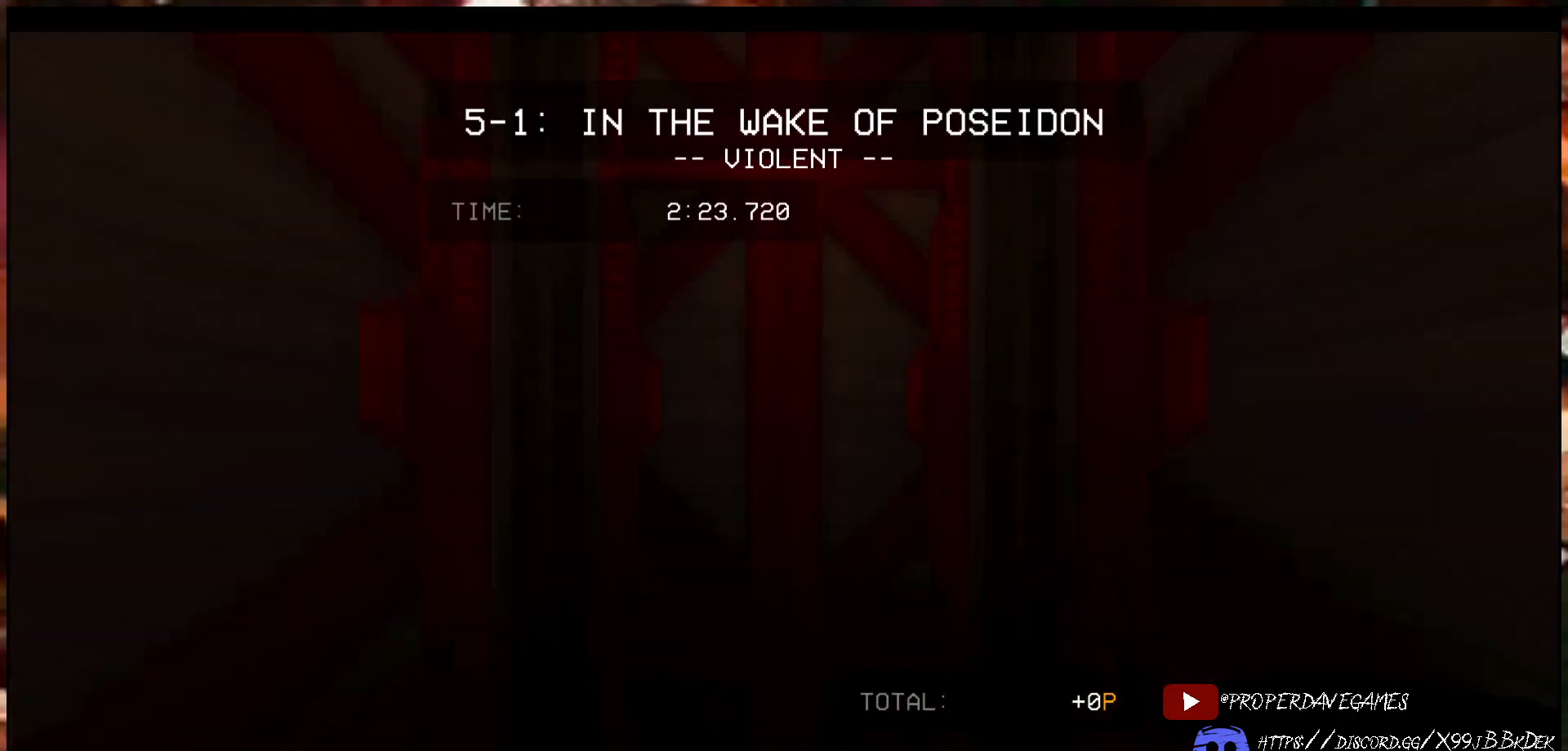
{"keys": [], "mouse": [], "events": [[217, "mouse_left", "down"], [283, "mouse_left", "up"]]}
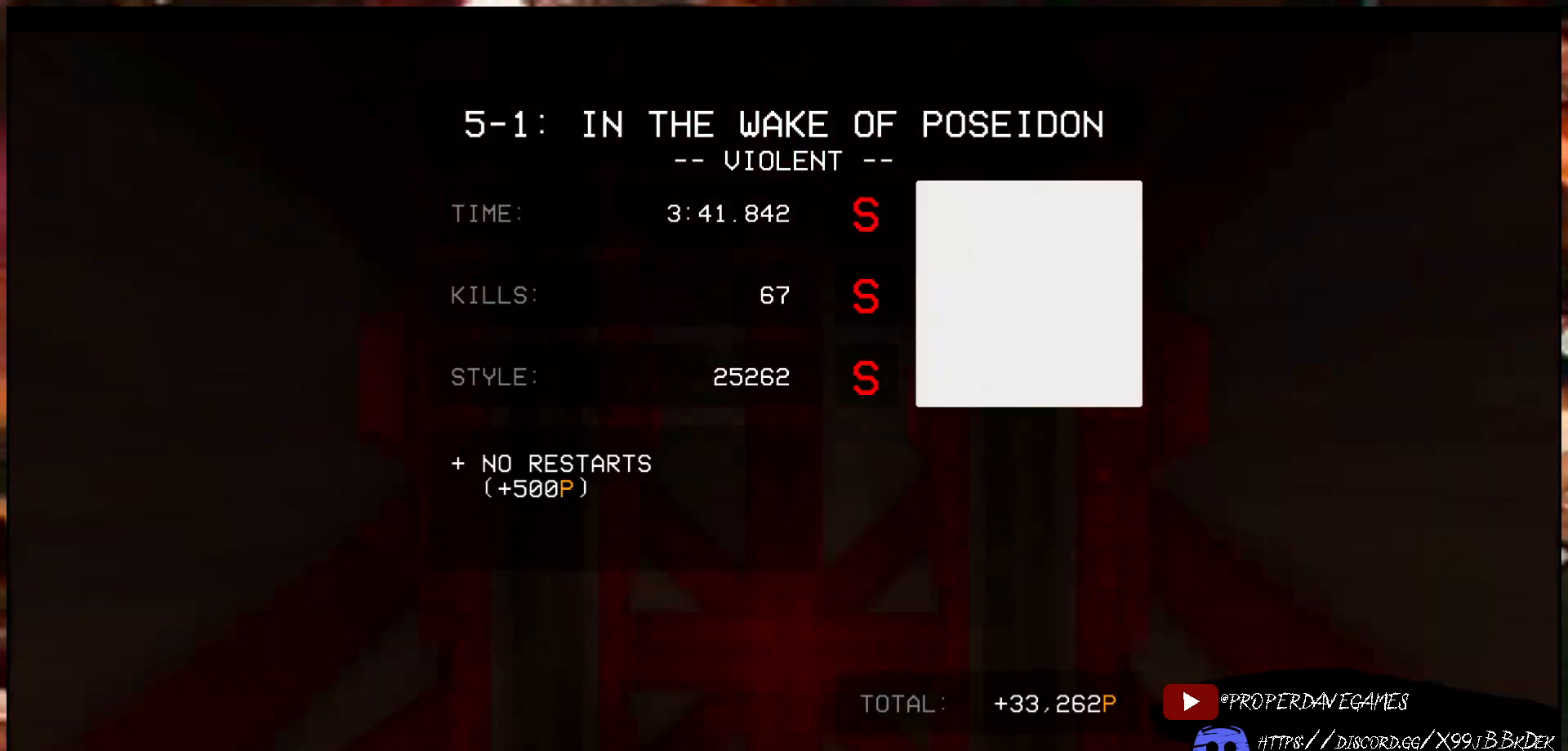
{"keys": [], "mouse": [], "events": []}
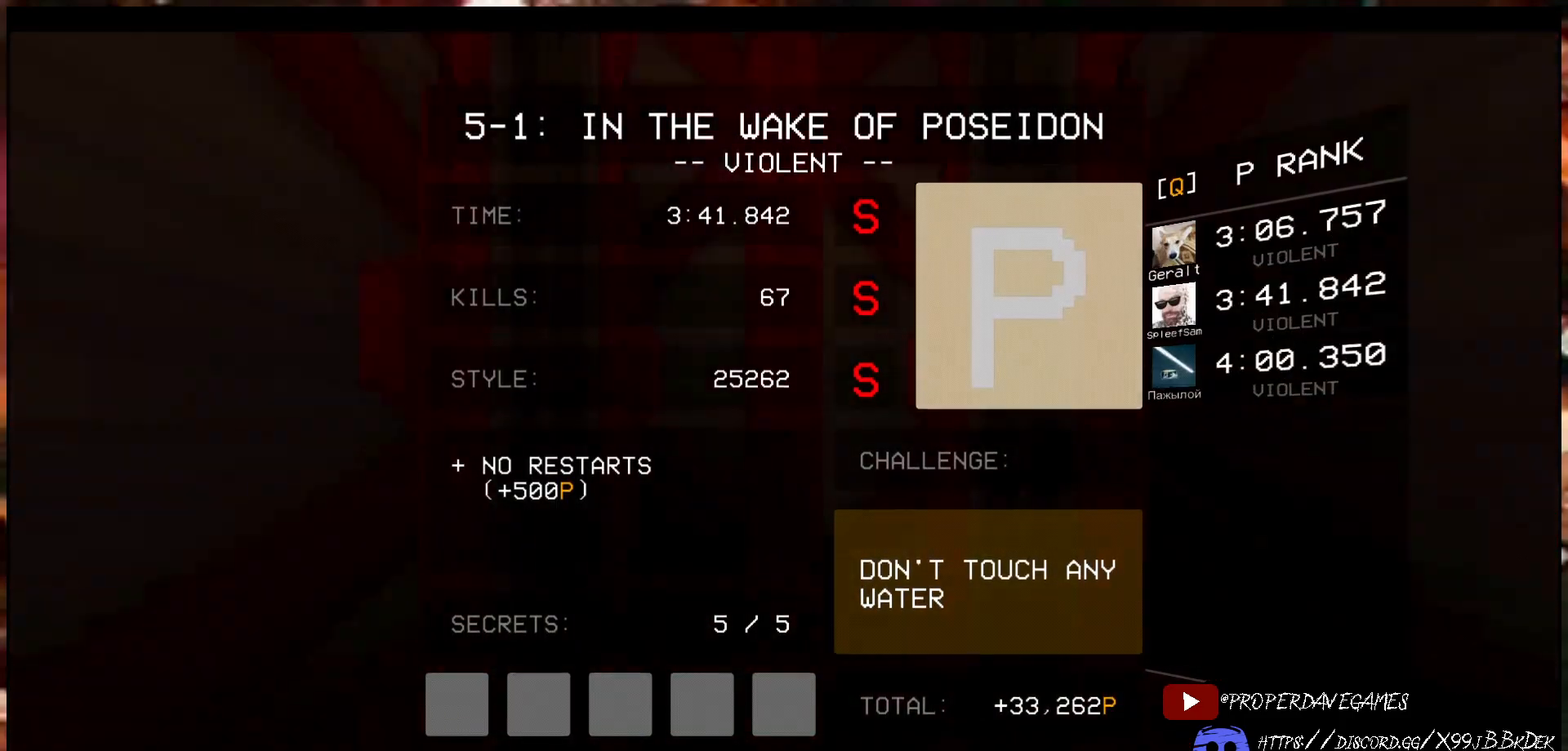
{"keys": [], "mouse": [], "events": []}
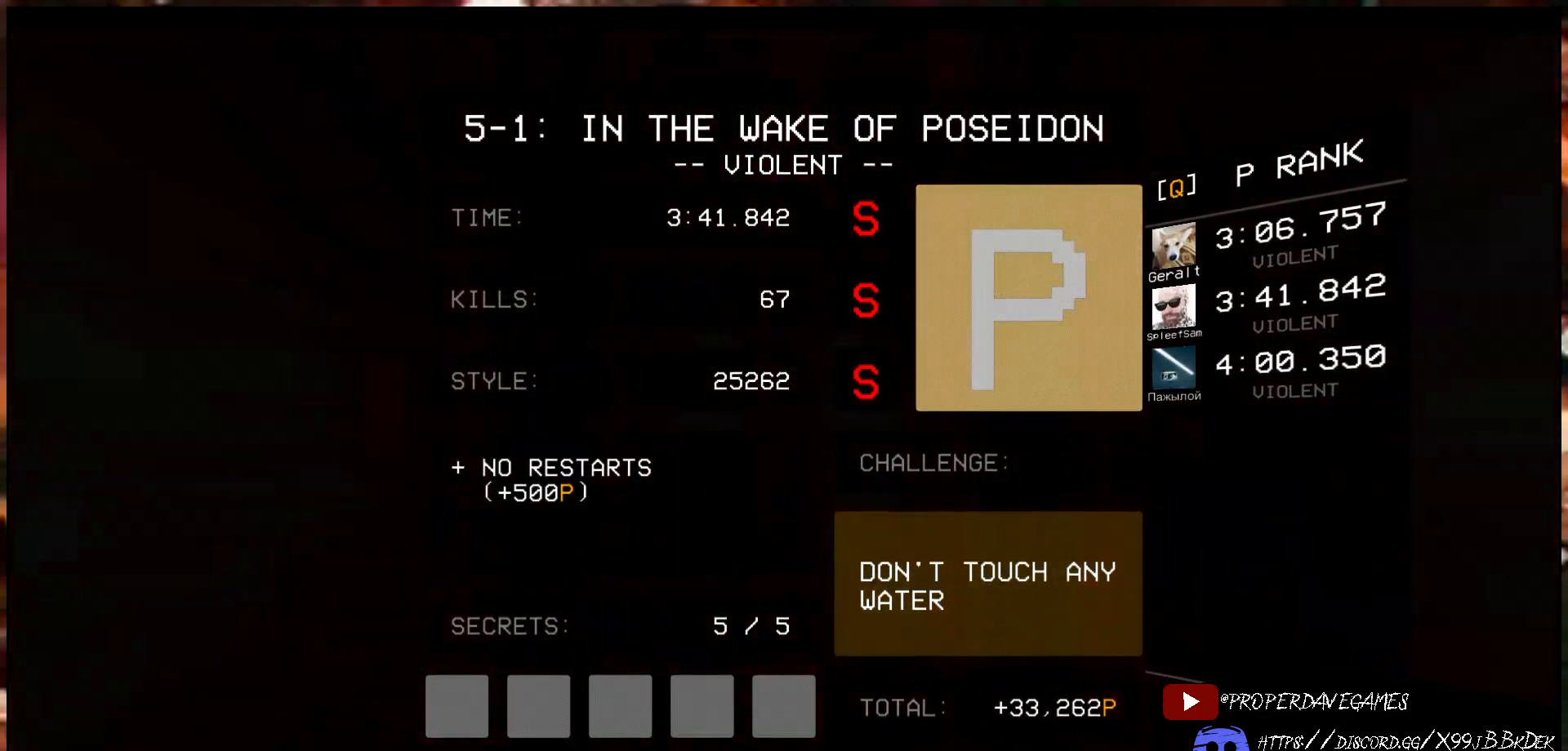
{"keys": [], "mouse": [], "events": []}
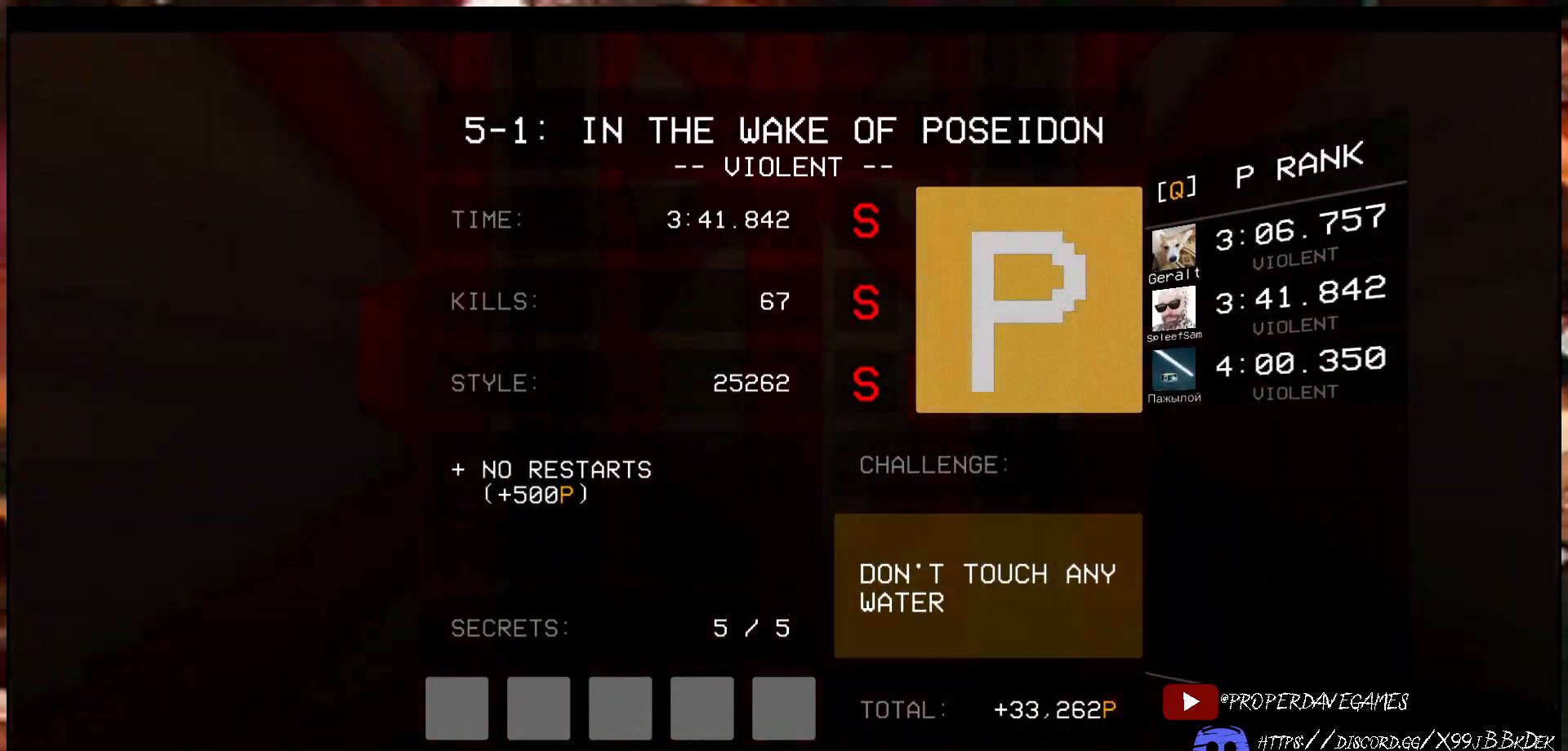
{"keys": [], "mouse": [], "events": []}
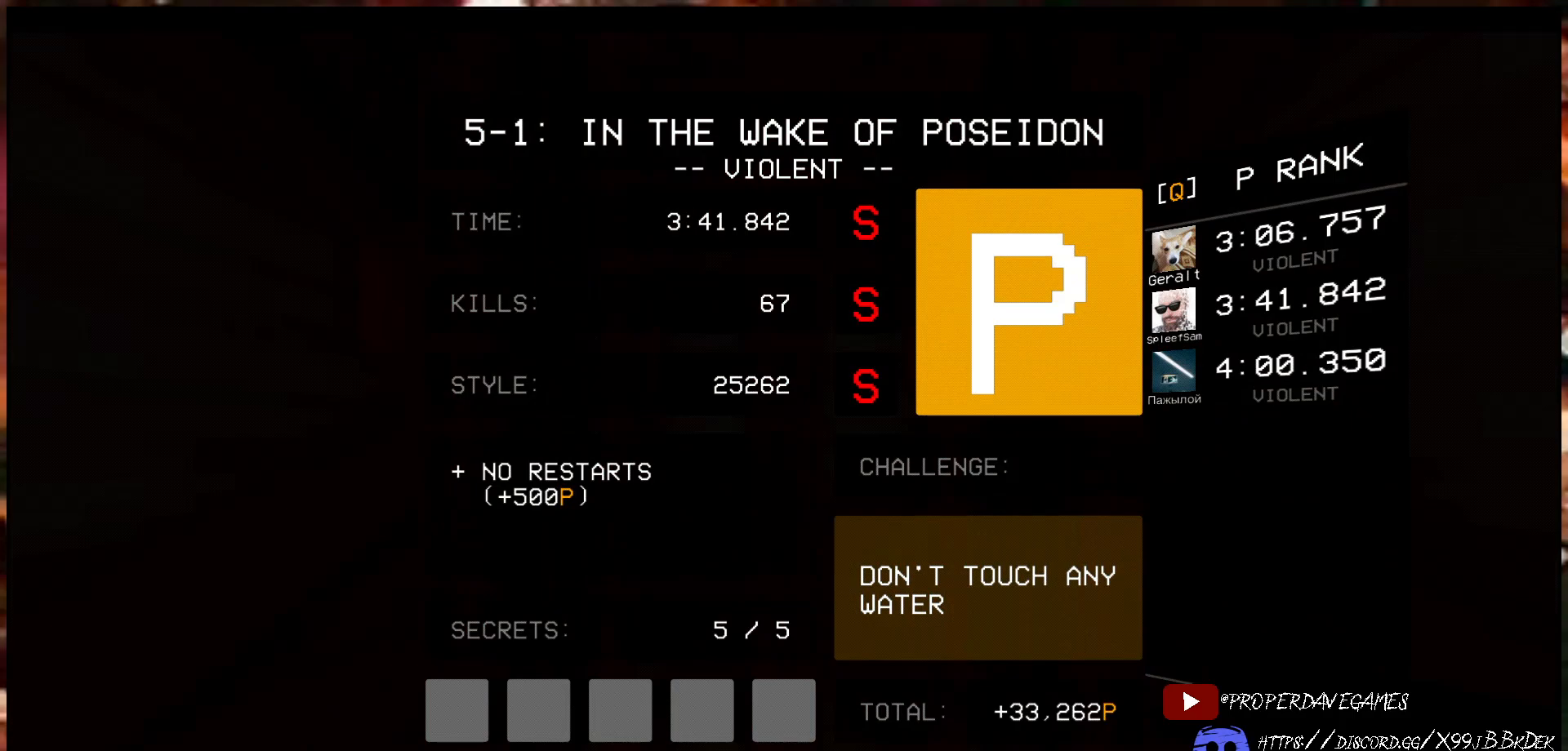
{"keys": ["alt"], "mouse": [], "events": [[100, "alt", "down"]]}
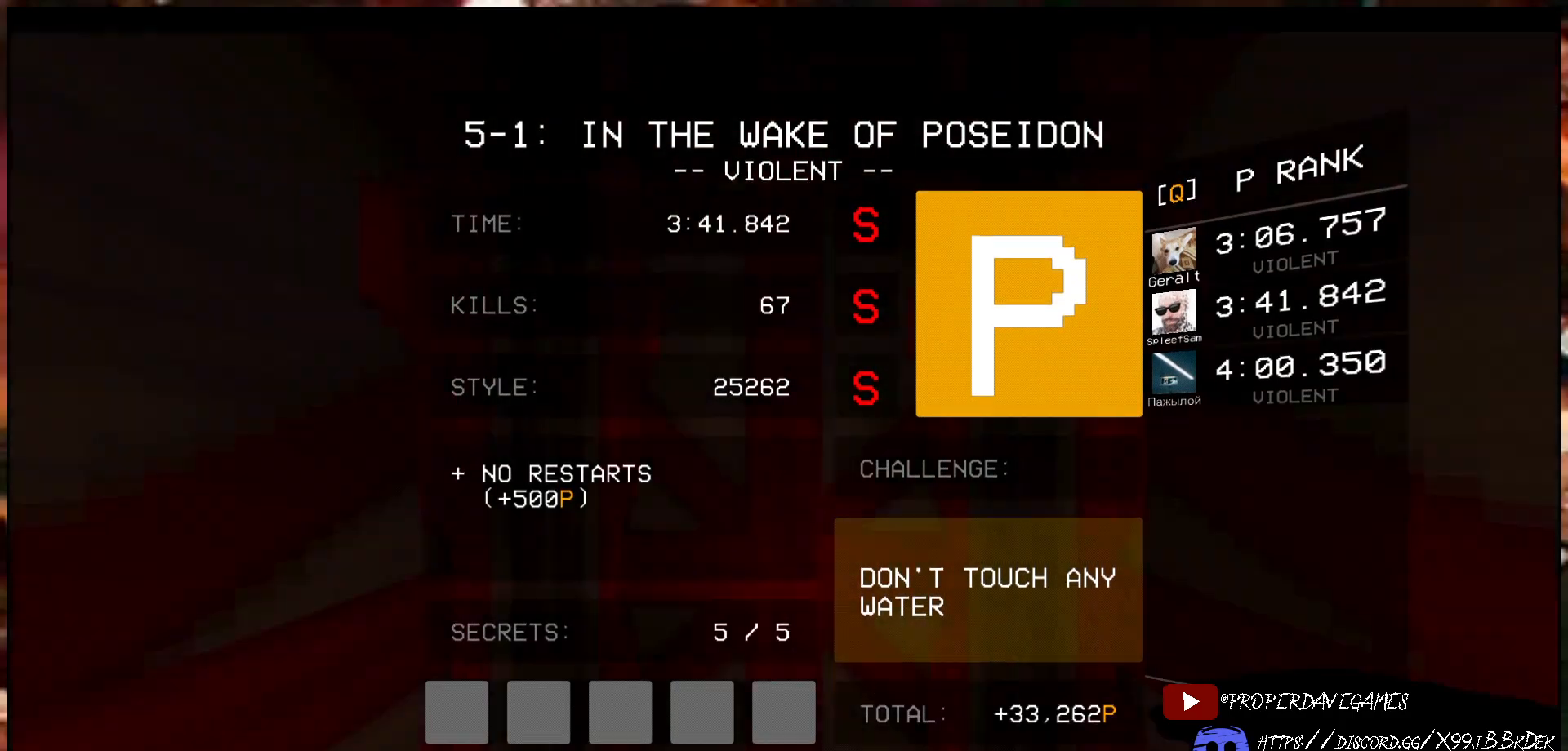
{"keys": ["alt"], "mouse": [], "events": []}
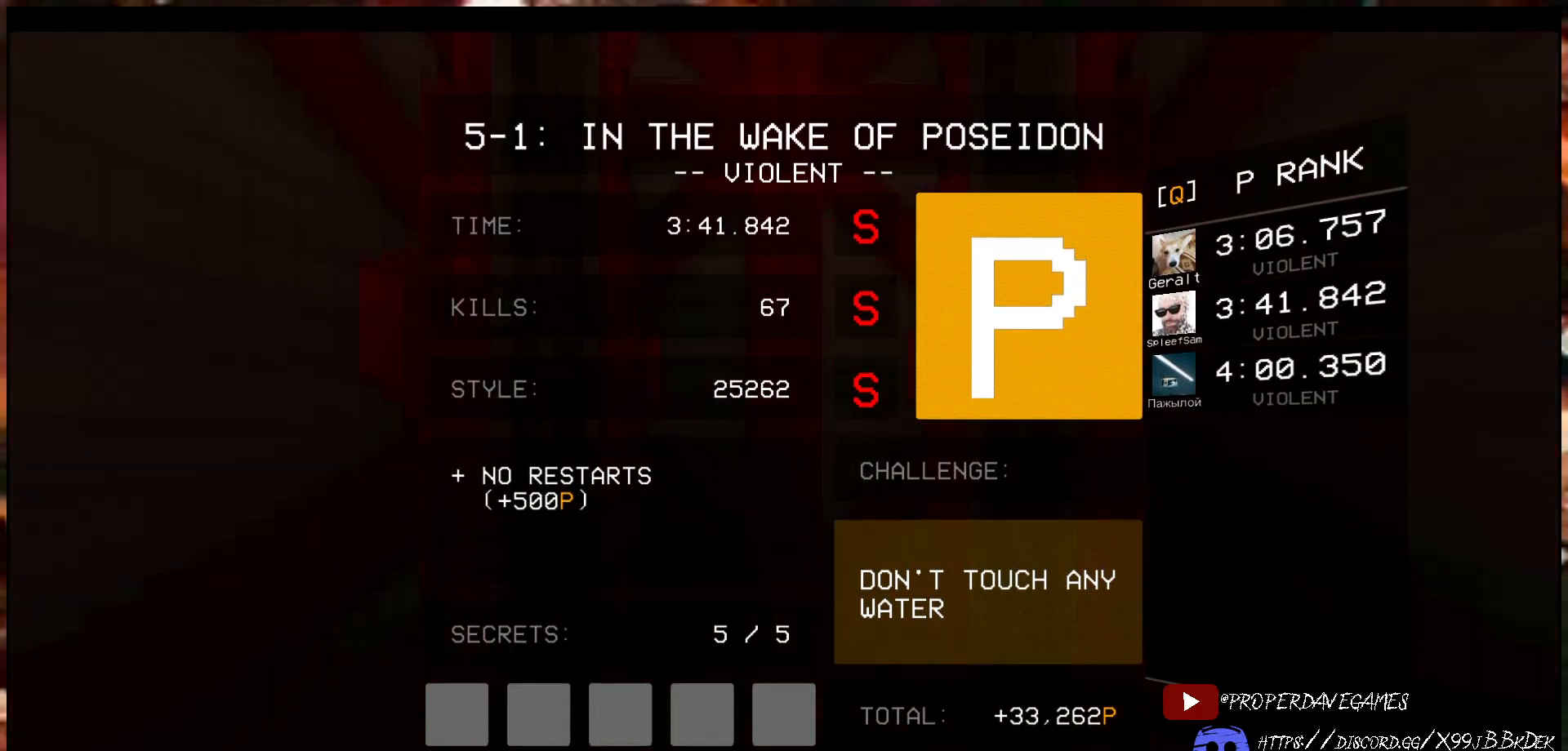
{"keys": ["alt"], "mouse": [], "events": []}